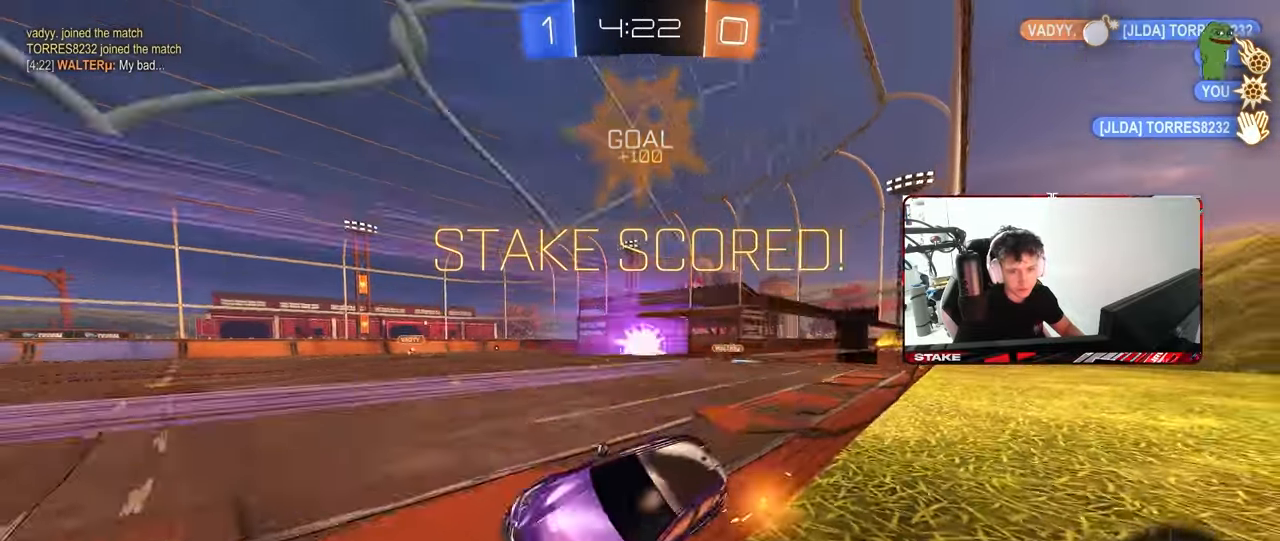
Gameplay with keyboard and mouse; each line is a JSON object with the keys and mouse buttons held at the frame after it. "events" lists presses ("down") and releases ("up") of "1", "2", "3", "4", "5", "a", "alt", "c", "caps_lock", "ctrl", "d", "e", "f", "g", "q", "r", "s", "shift", "space", "t", "tab", "v", "w", "x", "z", "mouse_left", "mouse_wheel" and "mouse_right" between this image and that frame as [ms after this image, input, new state], when the widget could be followed in between. "mouse_left", "mouse_wheel", "mouse_right" = the "left", "wheel", "right" buttons of the "mouse" list. No other keys are recorded. "wheel" means that the mouse wheel is clicked or scrolled. "mouse_move" is the direction in which the mouse moves at that frame (one of eight, or "still"), when it could be read.
{"keys": ["w"], "mouse": [], "mouse_move": "still", "events": [[167, "mouse_right", "down"], [167, "w", "down"], [200, "d", "down"], [300, "mouse_right", "up"], [350, "mouse_right", "down"], [483, "d", "up"], [483, "mouse_right", "up"], [483, "shift", "up"]]}
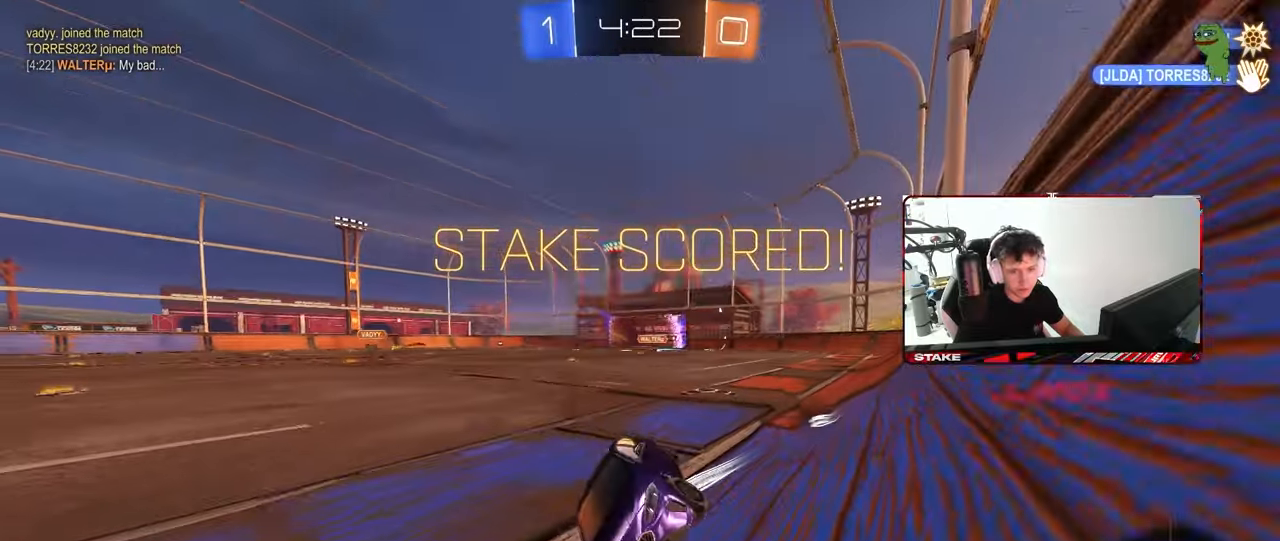
{"keys": [], "mouse": [], "mouse_move": "still", "events": [[33, "mouse_right", "down"], [33, "w", "up"], [217, "mouse_right", "up"], [317, "mouse_right", "down"], [500, "mouse_right", "up"]]}
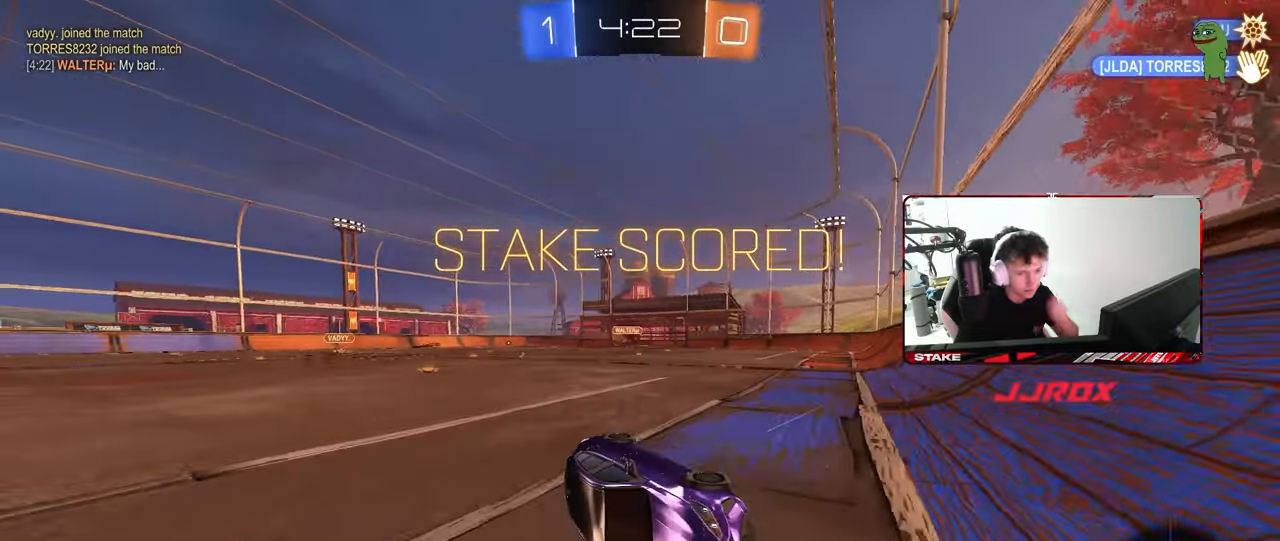
{"keys": [], "mouse": [], "mouse_move": "still", "events": []}
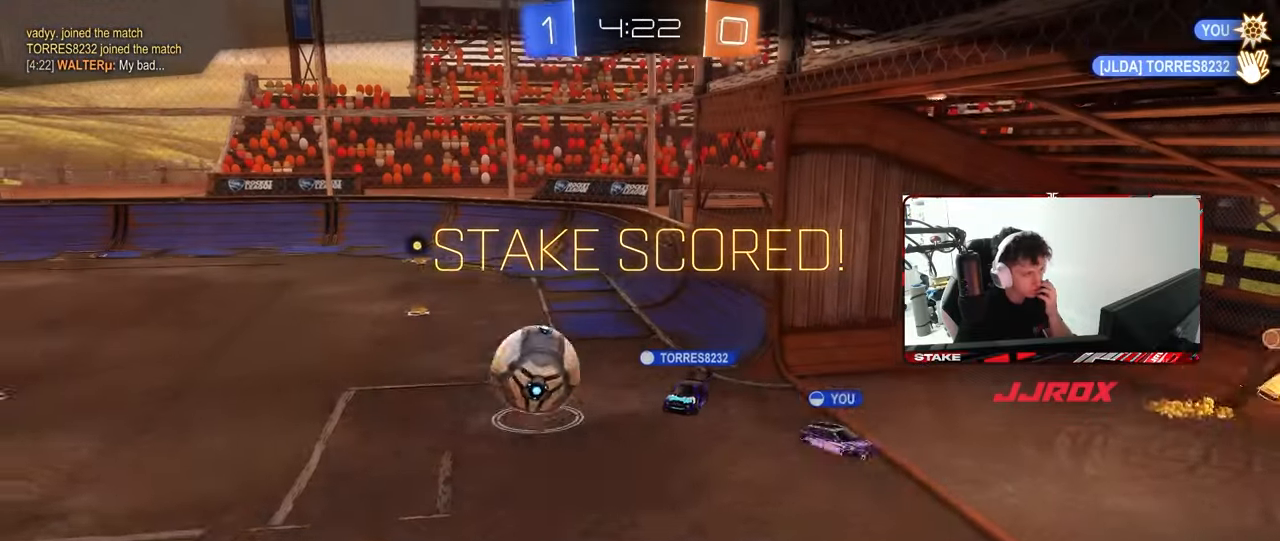
{"keys": [], "mouse": [], "mouse_move": "still", "events": []}
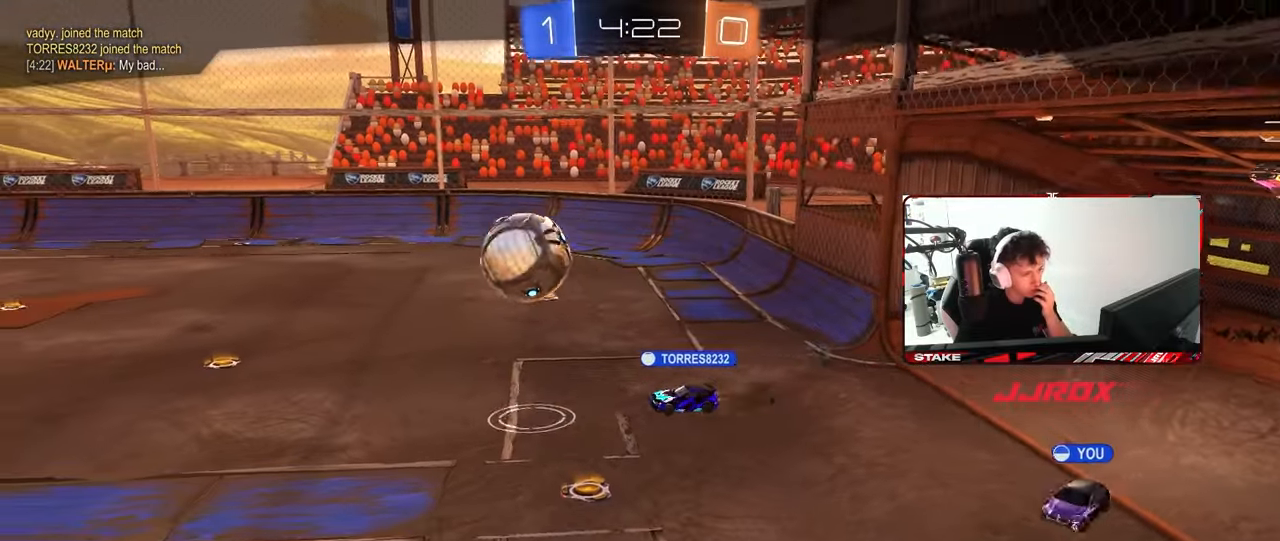
{"keys": [], "mouse": [], "mouse_move": "still", "events": [[267, "mouse_right", "down"], [450, "mouse_right", "up"]]}
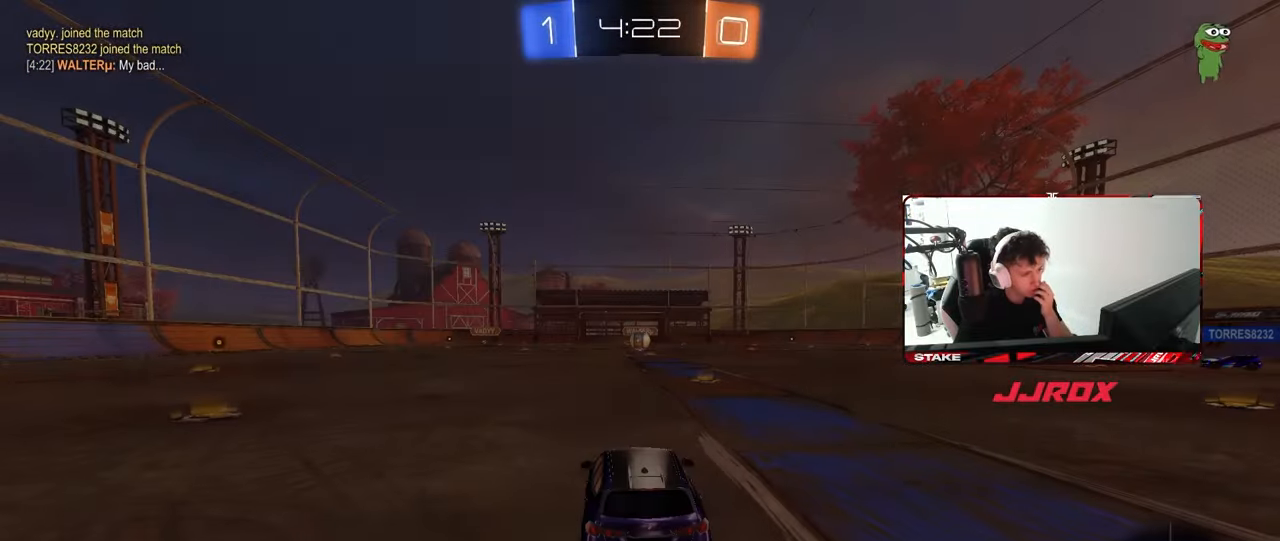
{"keys": [], "mouse": [], "mouse_move": "still", "events": []}
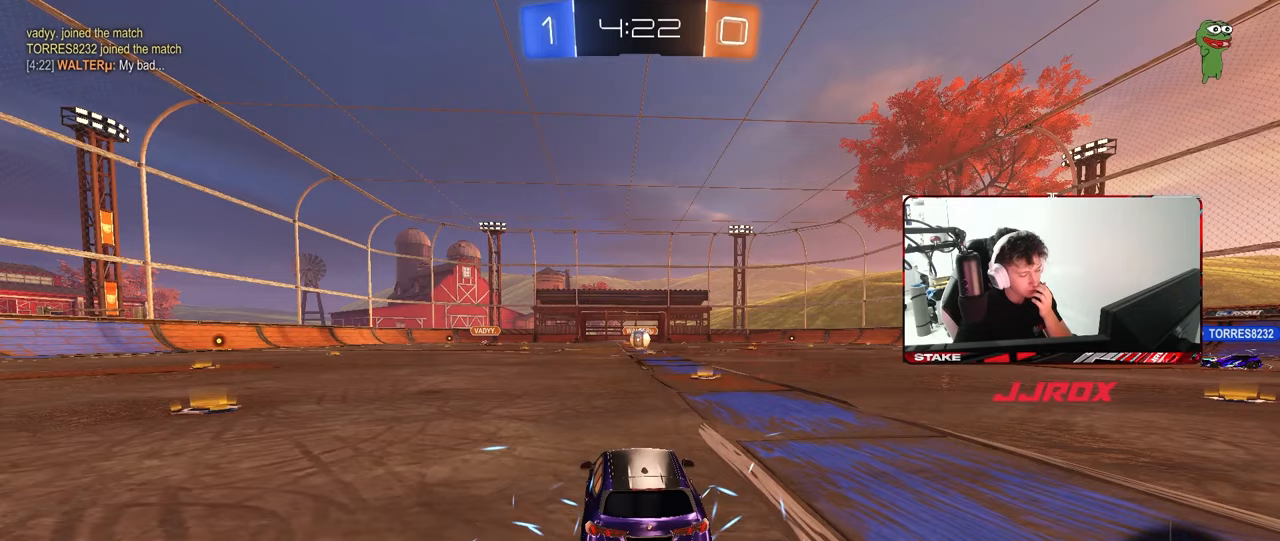
{"keys": [], "mouse": [], "mouse_move": "still", "events": []}
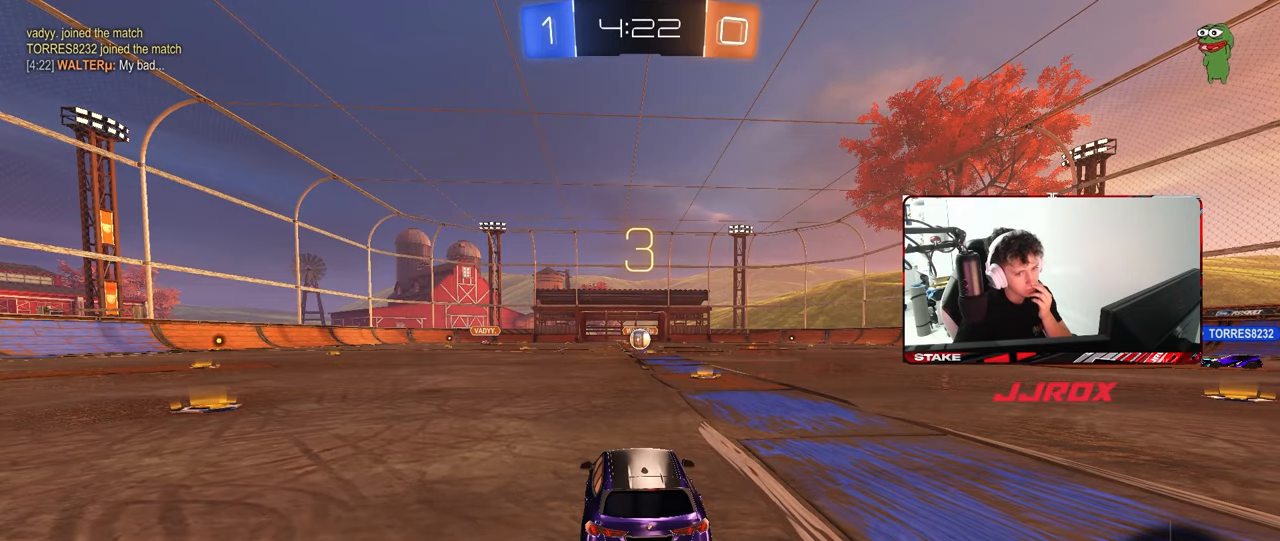
{"keys": [], "mouse": [], "mouse_move": "still", "events": []}
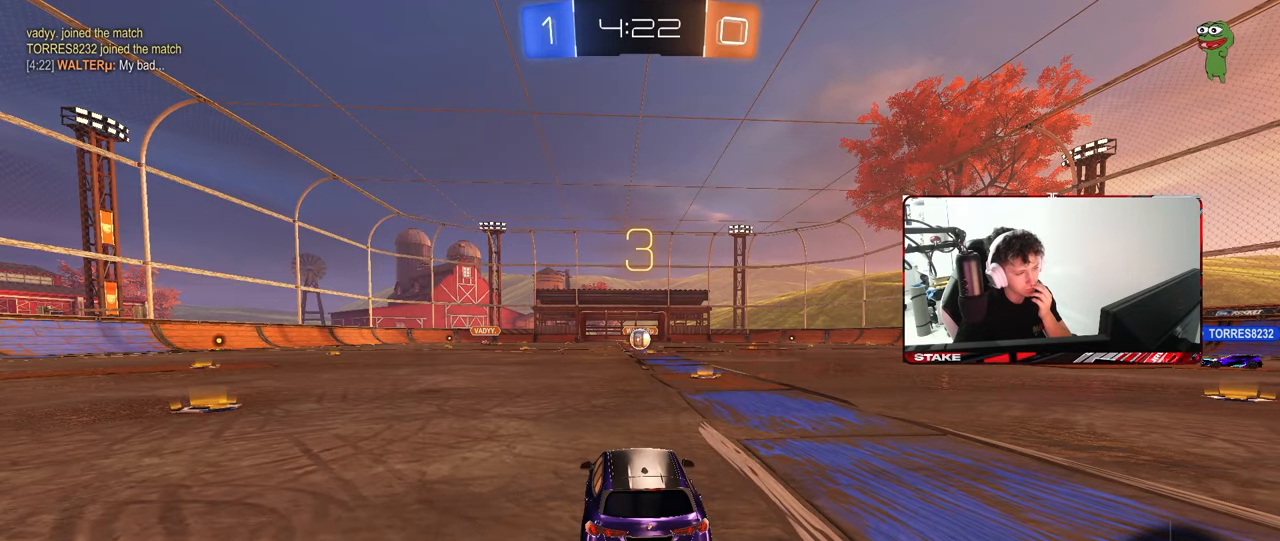
{"keys": [], "mouse": [], "mouse_move": "still", "events": []}
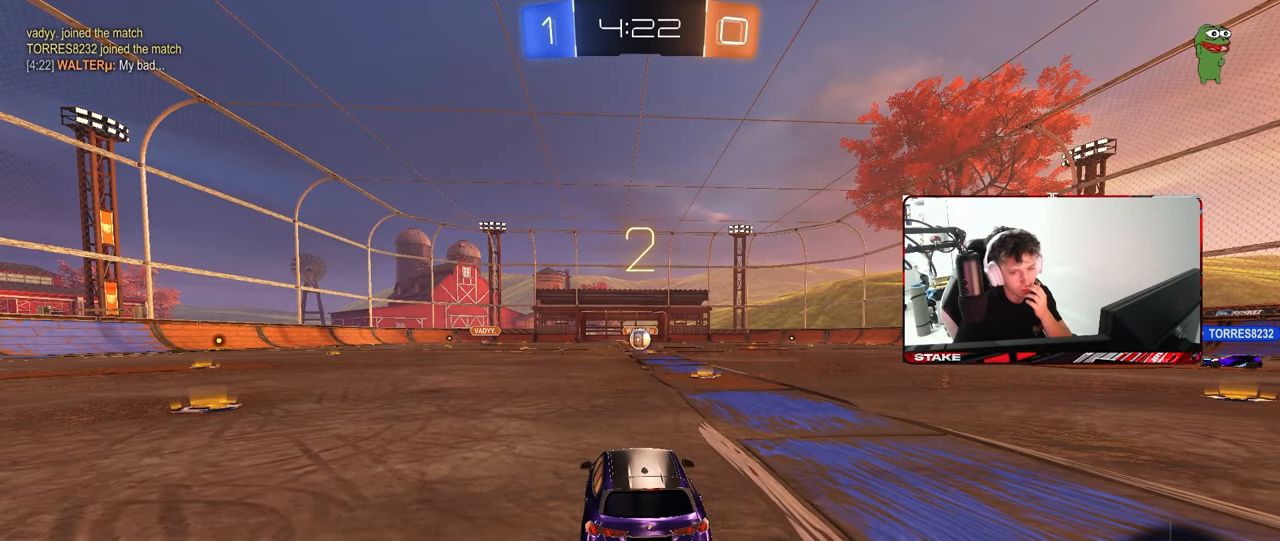
{"keys": [], "mouse": [], "mouse_move": "still", "events": []}
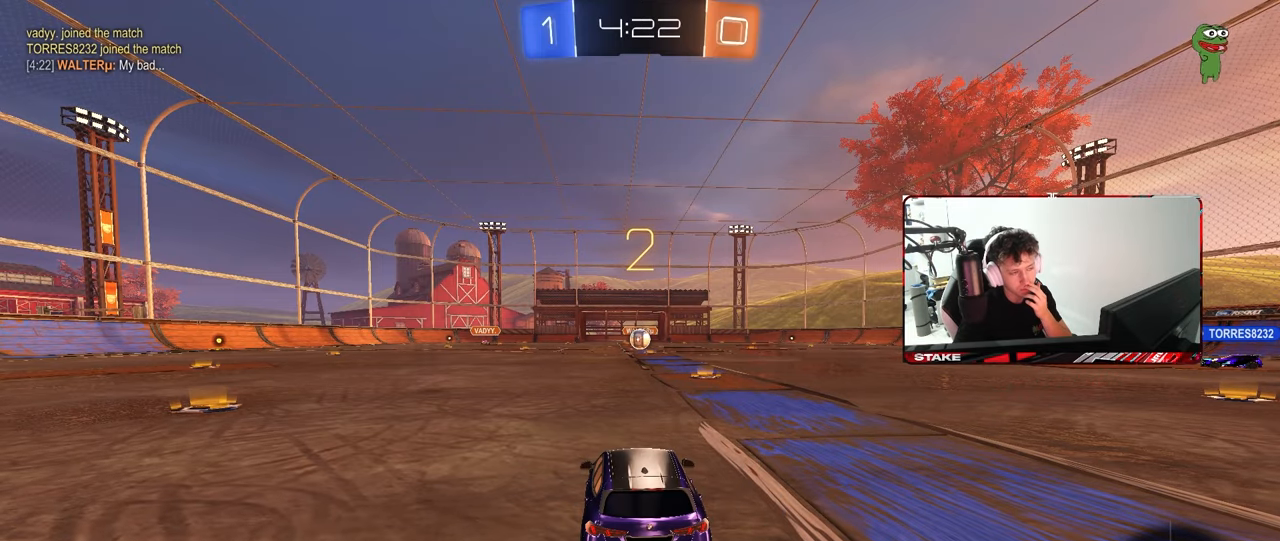
{"keys": [], "mouse": [], "mouse_move": "still", "events": []}
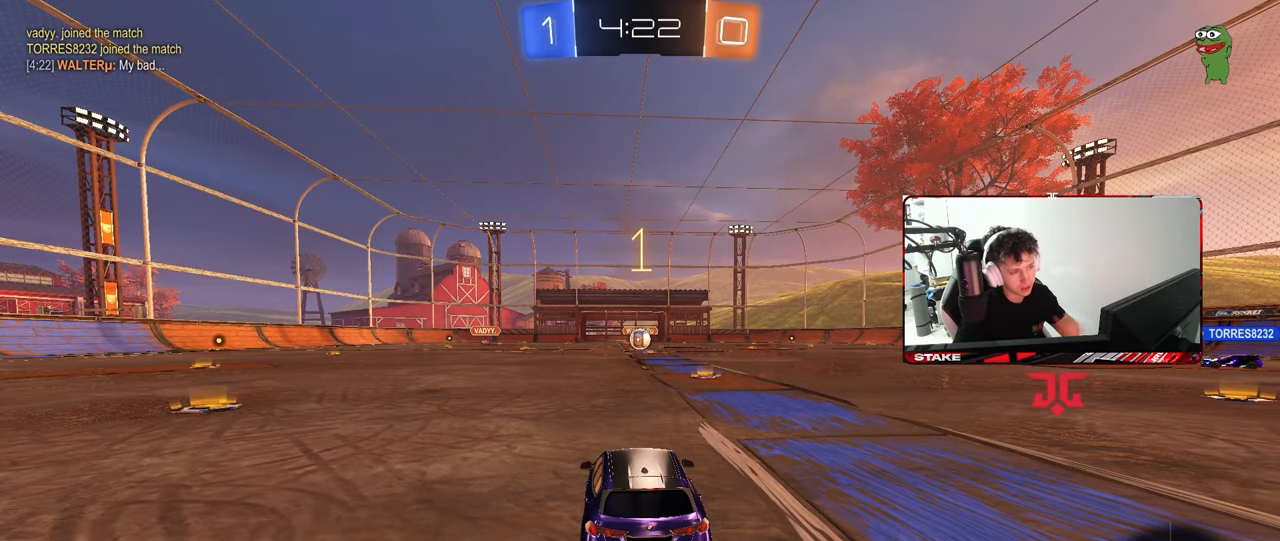
{"keys": ["tab"], "mouse": [], "mouse_move": "right", "events": [[283, "tab", "down"]]}
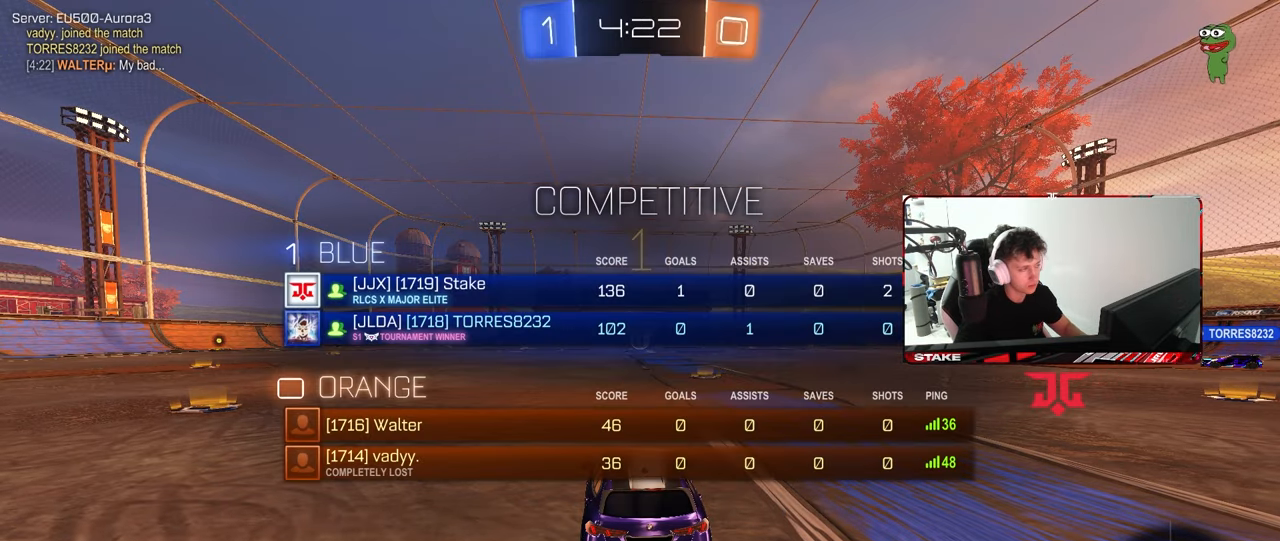
{"keys": ["tab", "w"], "mouse": ["left"], "mouse_move": "still", "events": [[67, "w", "down"], [250, "d", "down"], [250, "mouse_left", "down"], [350, "d", "up"]]}
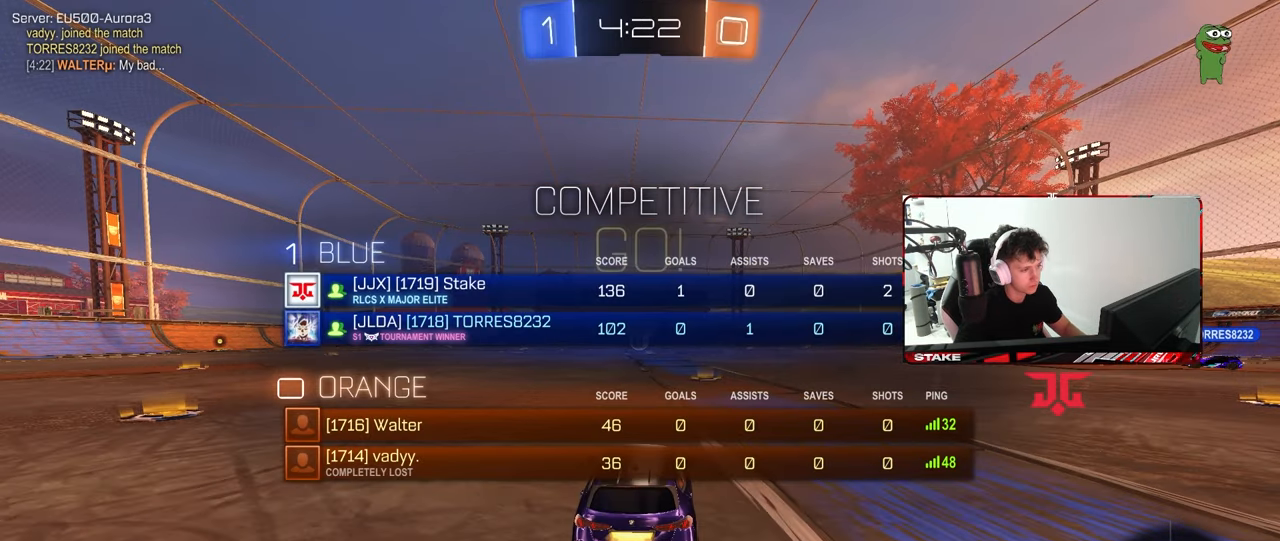
{"keys": ["tab", "w"], "mouse": [], "mouse_move": "still", "events": [[83, "mouse_right", "down"], [183, "mouse_right", "up"], [217, "mouse_right", "down"], [267, "mouse_left", "up"], [367, "mouse_right", "up"]]}
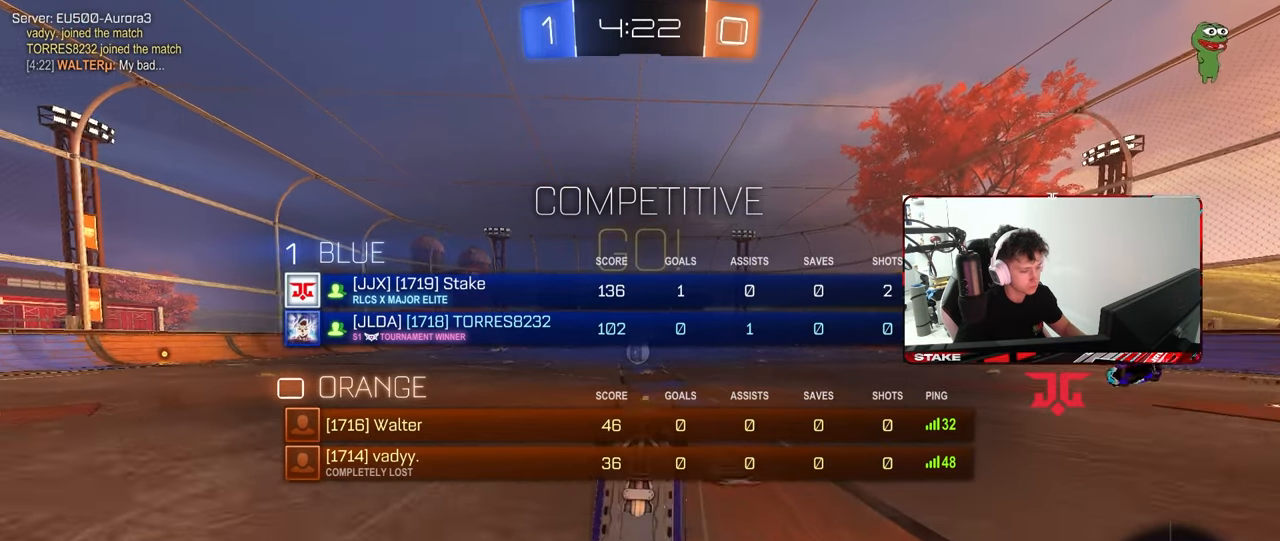
{"keys": [], "mouse": [], "mouse_move": "still", "events": [[50, "tab", "up"], [233, "w", "up"]]}
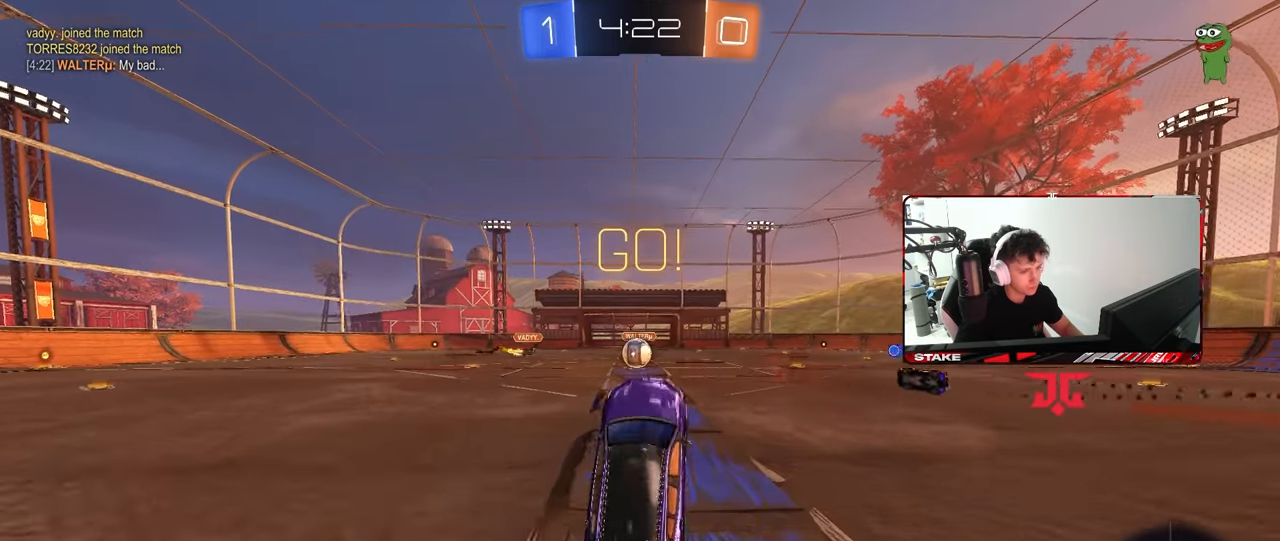
{"keys": ["w"], "mouse": [], "mouse_move": "still", "events": [[167, "a", "down"], [200, "w", "down"], [350, "a", "up"]]}
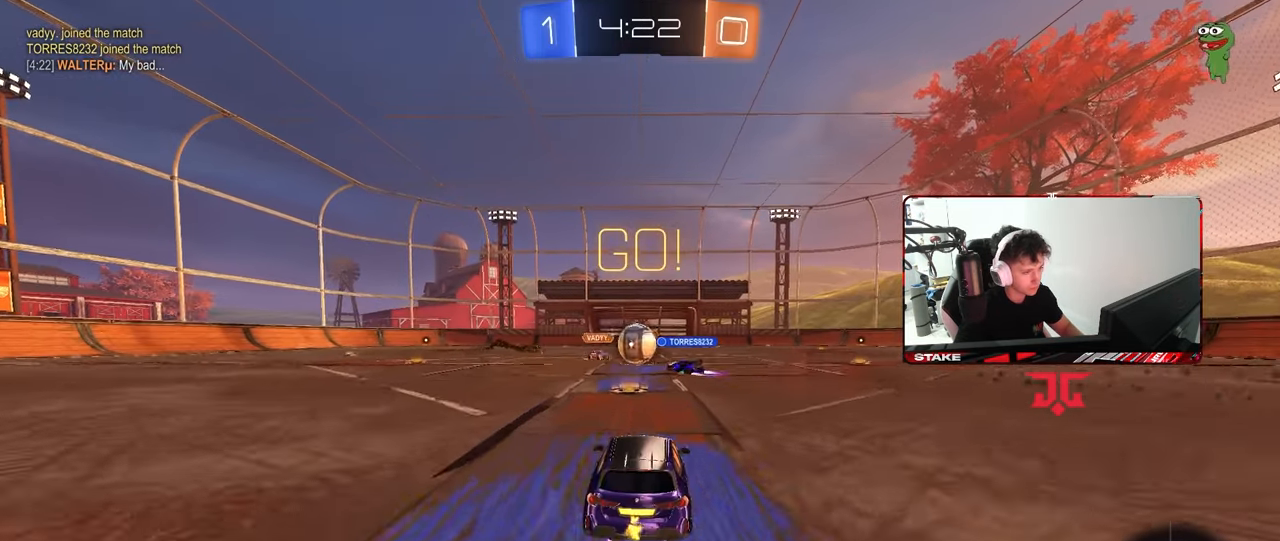
{"keys": ["d", "w"], "mouse": ["left"], "mouse_move": "still", "events": [[33, "a", "down"], [133, "a", "up"], [133, "d", "down"], [183, "mouse_left", "down"], [417, "shift", "down"], [500, "shift", "up"]]}
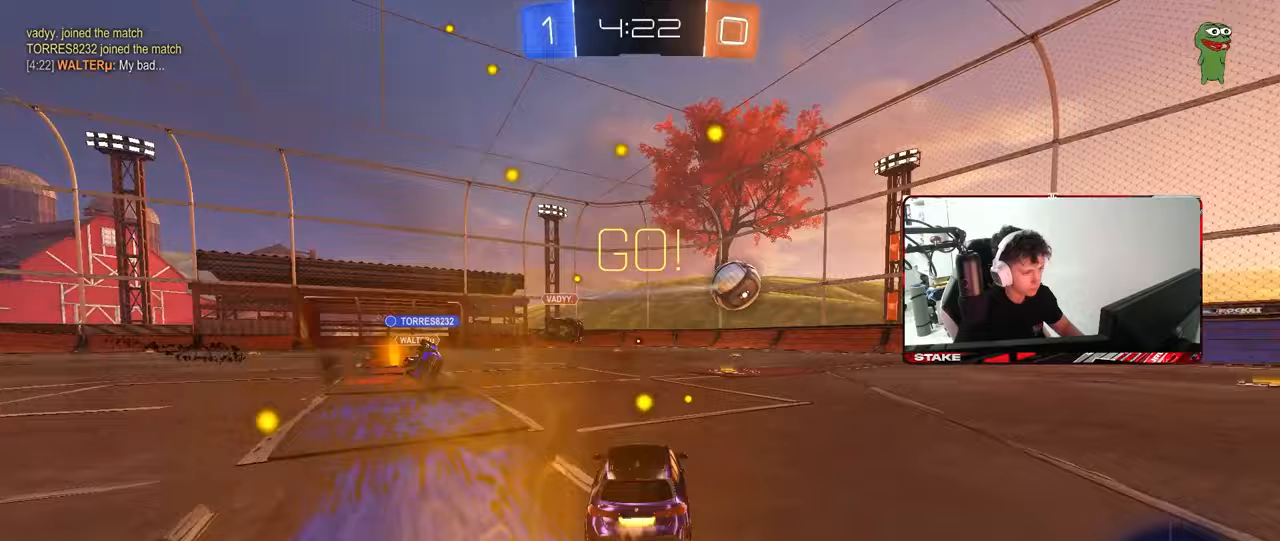
{"keys": ["d", "w"], "mouse": ["left"], "mouse_move": "still", "events": [[150, "d", "up"], [467, "d", "down"]]}
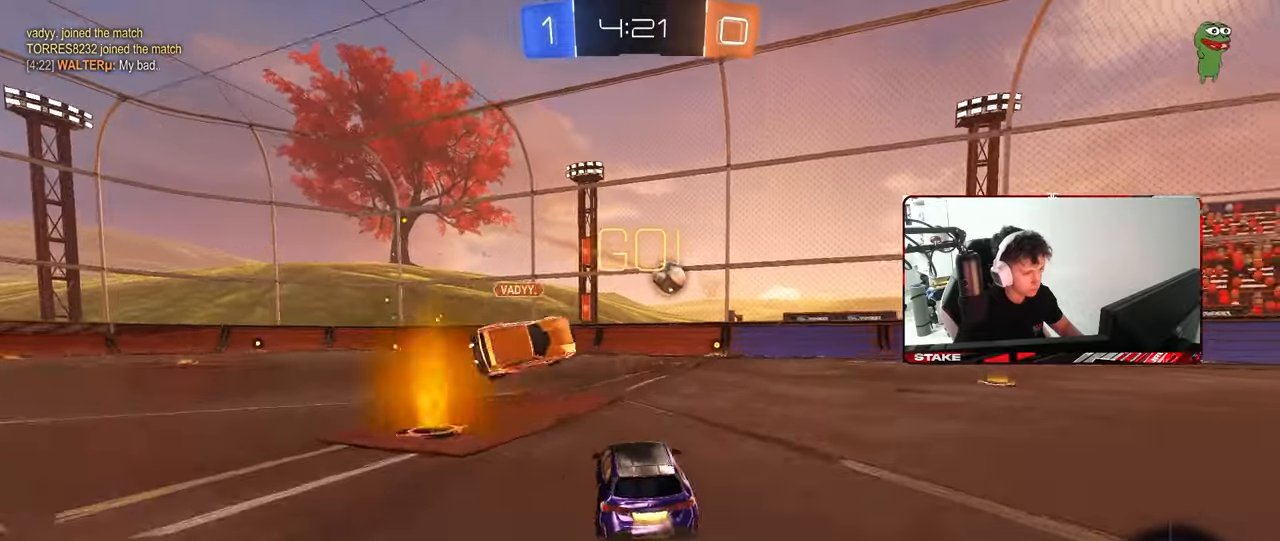
{"keys": ["a", "w"], "mouse": [], "mouse_move": "still", "events": [[167, "d", "up"], [250, "a", "down"], [300, "mouse_left", "up"], [350, "a", "up"], [483, "a", "down"]]}
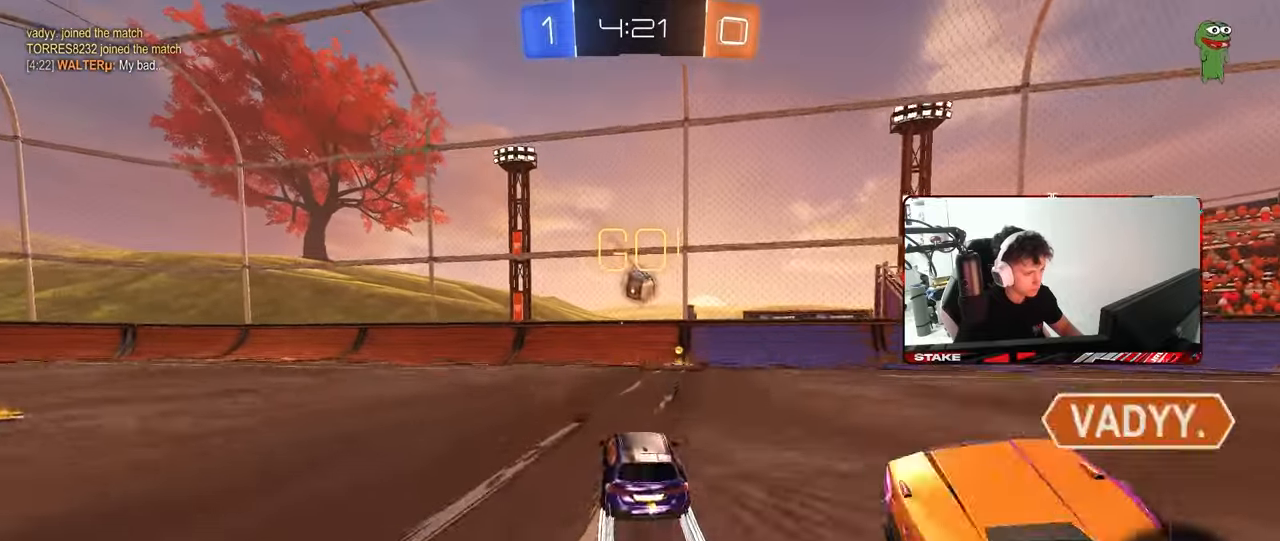
{"keys": ["d", "s"], "mouse": ["right"], "mouse_move": "down", "events": [[133, "d", "down"], [133, "s", "down"], [133, "w", "up"], [183, "mouse_right", "down"], [217, "a", "up"], [367, "mouse_right", "up"], [417, "mouse_right", "down"]]}
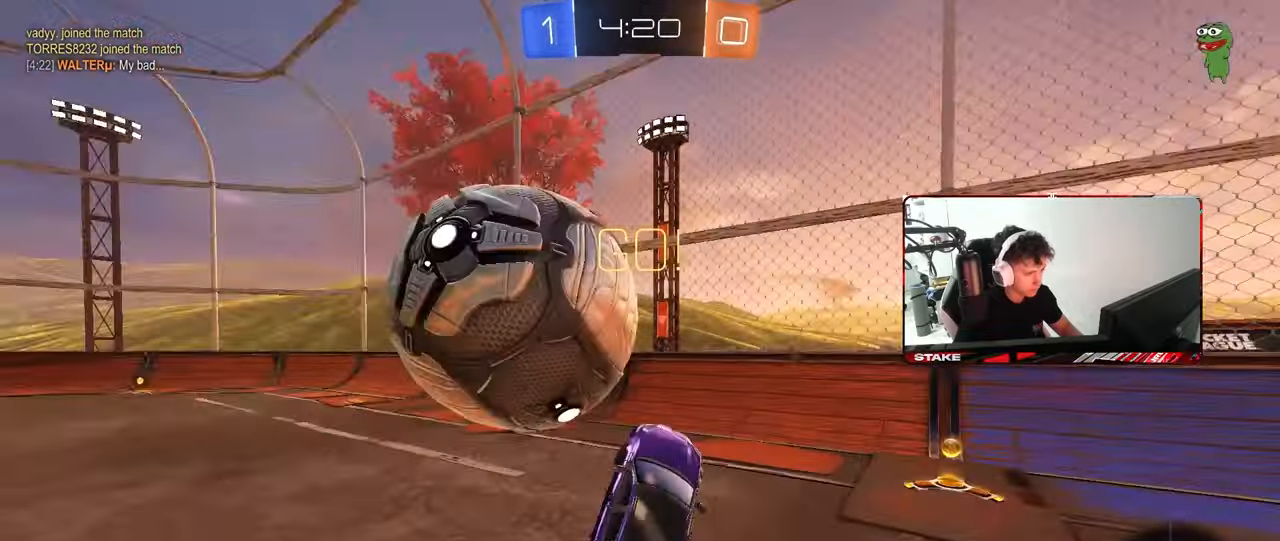
{"keys": ["d"], "mouse": [], "mouse_move": "still", "events": [[50, "mouse_right", "up"], [283, "a", "down"], [283, "shift", "down"], [333, "d", "up"], [433, "a", "up"], [433, "shift", "up"], [467, "d", "down"], [467, "s", "up"]]}
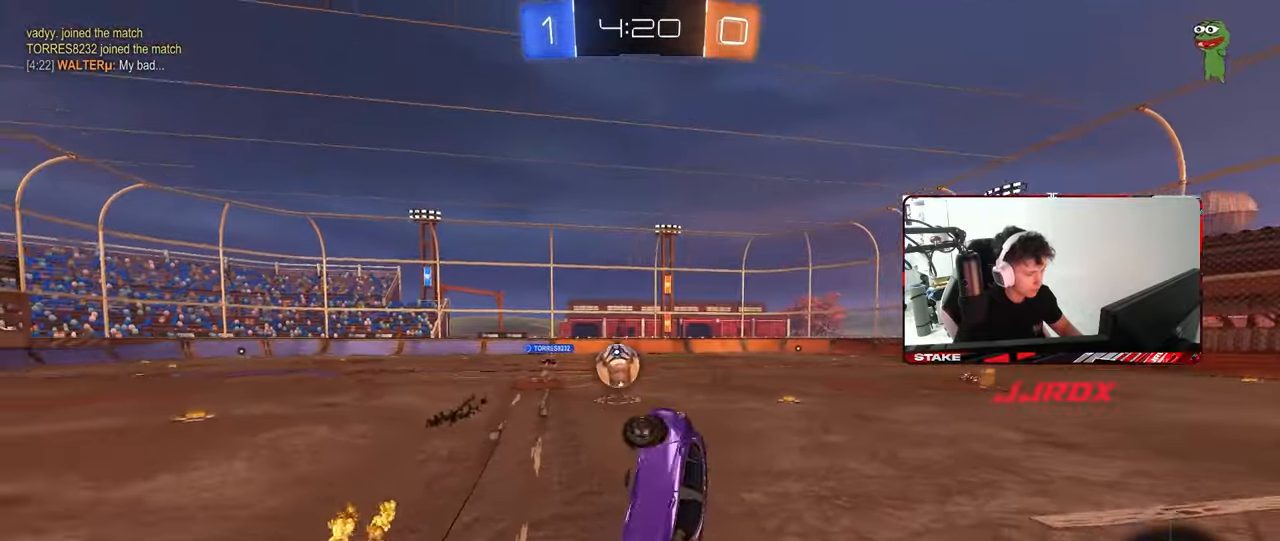
{"keys": ["d", "w"], "mouse": [], "mouse_move": "still", "events": [[250, "d", "up"], [300, "w", "down"], [350, "d", "down"]]}
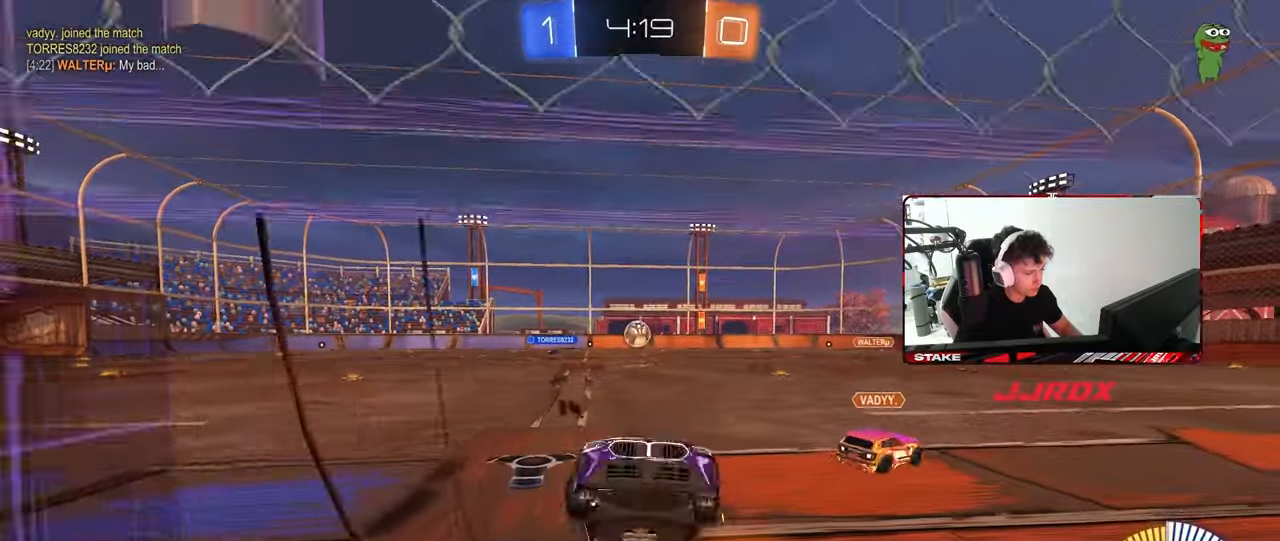
{"keys": ["d", "shift", "w"], "mouse": [], "mouse_move": "still", "events": [[133, "shift", "down"], [217, "shift", "up"], [500, "shift", "down"]]}
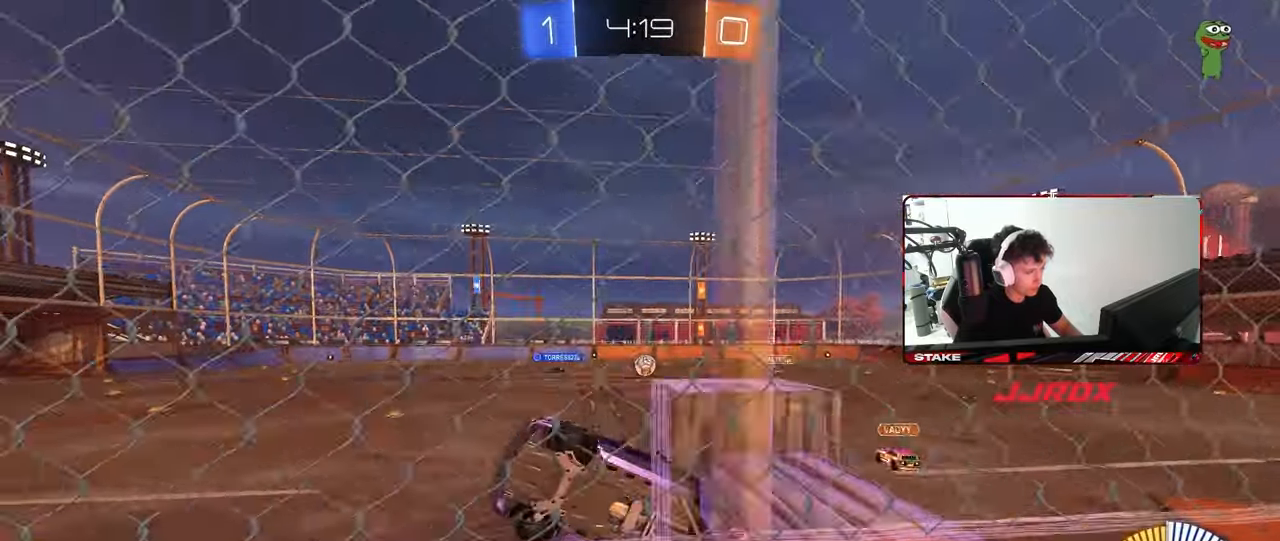
{"keys": ["d", "w"], "mouse": ["left"], "mouse_move": "still", "events": [[100, "shift", "up"], [283, "mouse_left", "down"]]}
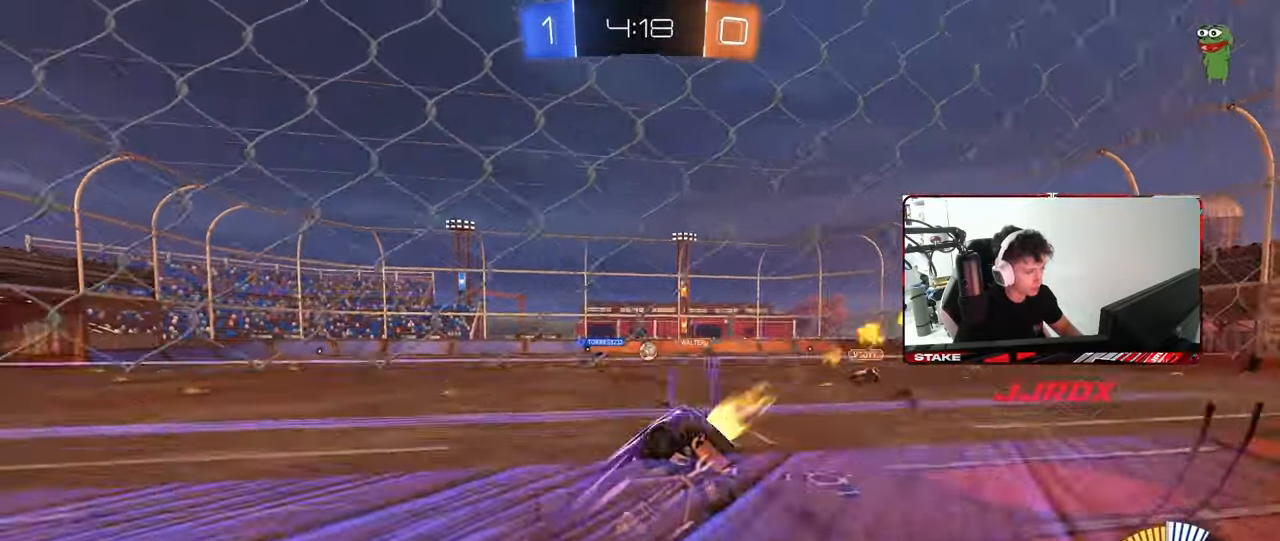
{"keys": ["a", "w"], "mouse": [], "mouse_move": "still", "events": [[17, "d", "up"], [67, "mouse_left", "up"], [167, "d", "down"], [350, "d", "up"], [433, "a", "down"]]}
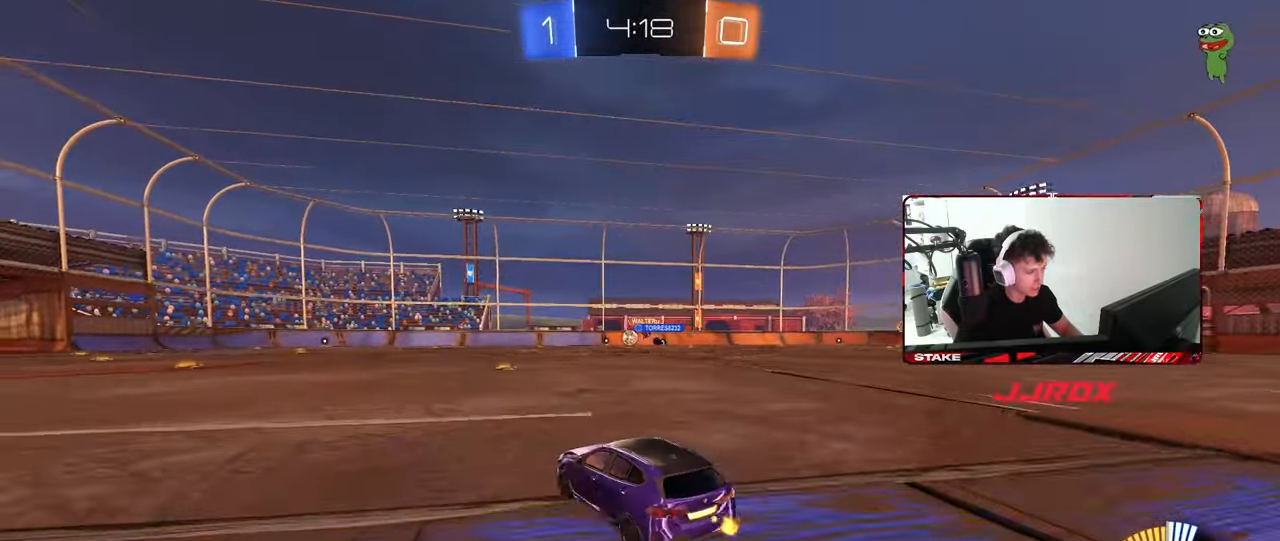
{"keys": ["a", "shift", "w"], "mouse": ["left", "right"], "mouse_move": "still", "events": [[33, "a", "up"], [83, "d", "down"], [183, "d", "up"], [267, "a", "down"], [317, "mouse_left", "down"], [367, "a", "up"], [367, "d", "down"], [367, "mouse_right", "down"], [417, "d", "up"], [450, "a", "down"], [450, "mouse_right", "up"], [450, "shift", "down"], [500, "mouse_right", "down"]]}
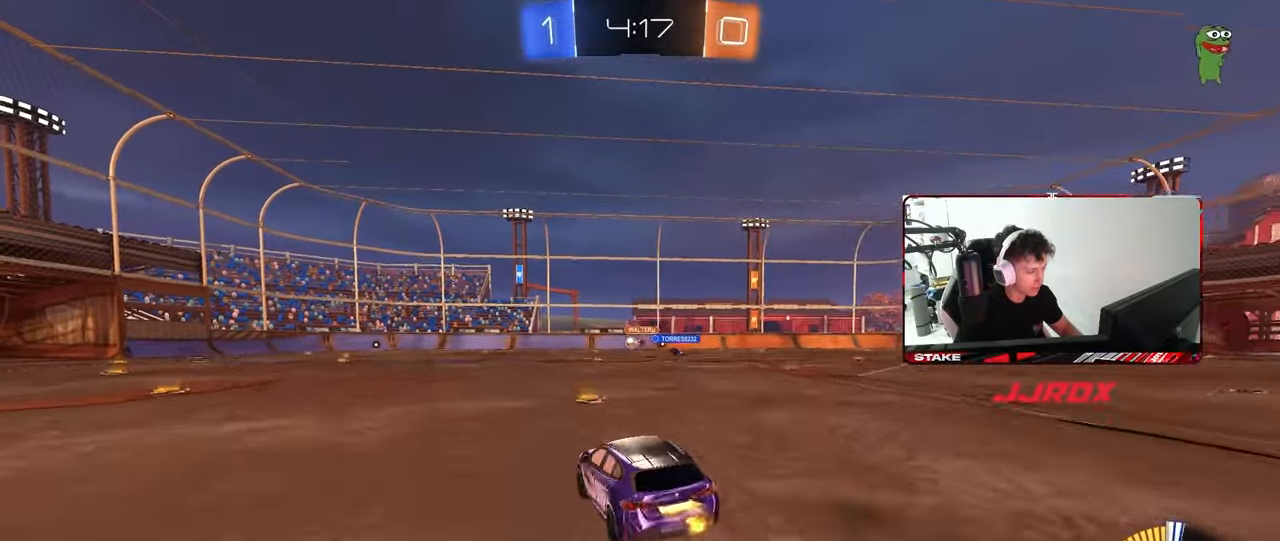
{"keys": ["a", "shift"], "mouse": [], "mouse_move": "still", "events": [[50, "s", "down"], [50, "w", "up"], [150, "mouse_left", "up"], [183, "mouse_right", "up"], [417, "s", "up"]]}
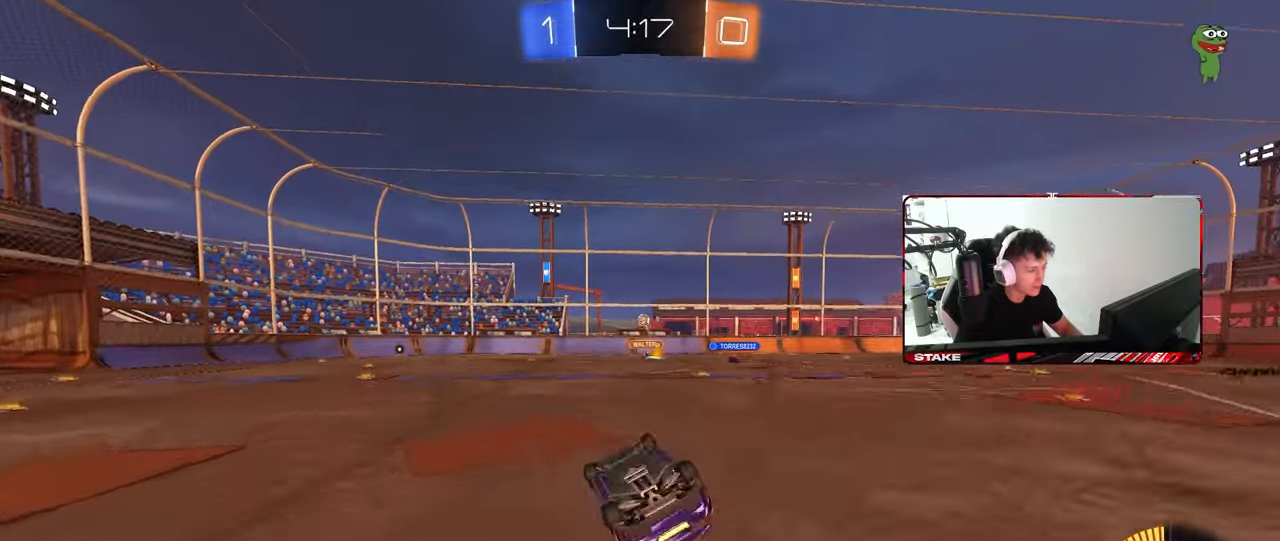
{"keys": [], "mouse": [], "mouse_move": "still", "events": [[17, "s", "down"], [250, "s", "up"], [250, "shift", "up"], [300, "a", "up"]]}
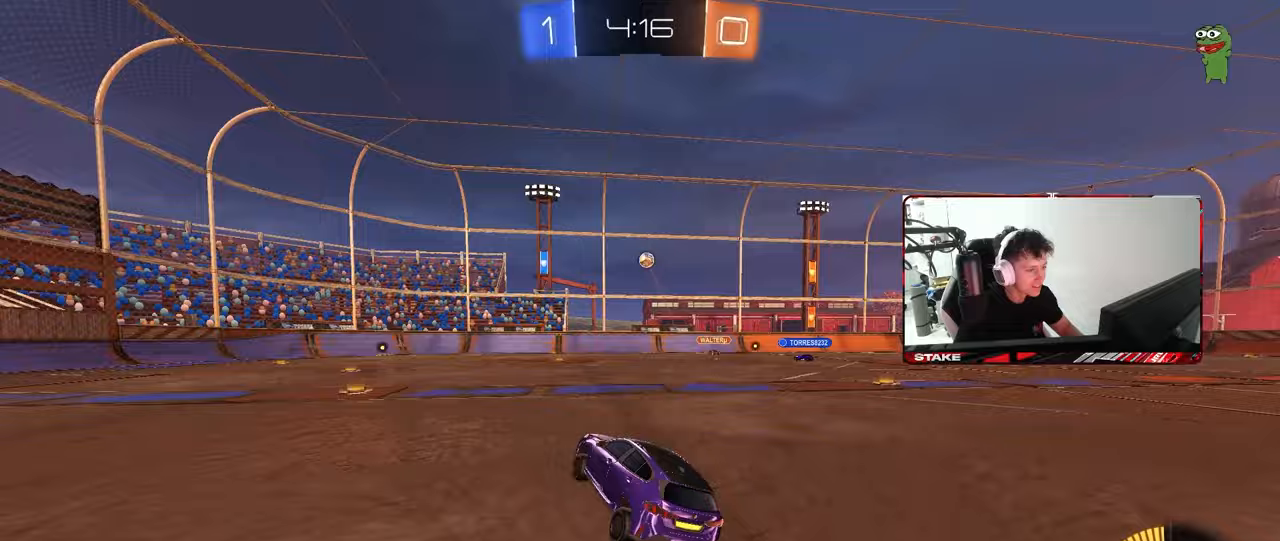
{"keys": ["a", "s", "shift"], "mouse": ["left", "right"], "mouse_move": "still", "events": [[33, "w", "down"], [133, "d", "down"], [183, "w", "up"], [217, "mouse_right", "down"], [217, "s", "down"], [417, "d", "up"], [417, "mouse_left", "down"], [417, "s", "up"], [450, "mouse_right", "up"], [500, "a", "down"], [500, "mouse_right", "down"], [500, "s", "down"], [500, "shift", "down"]]}
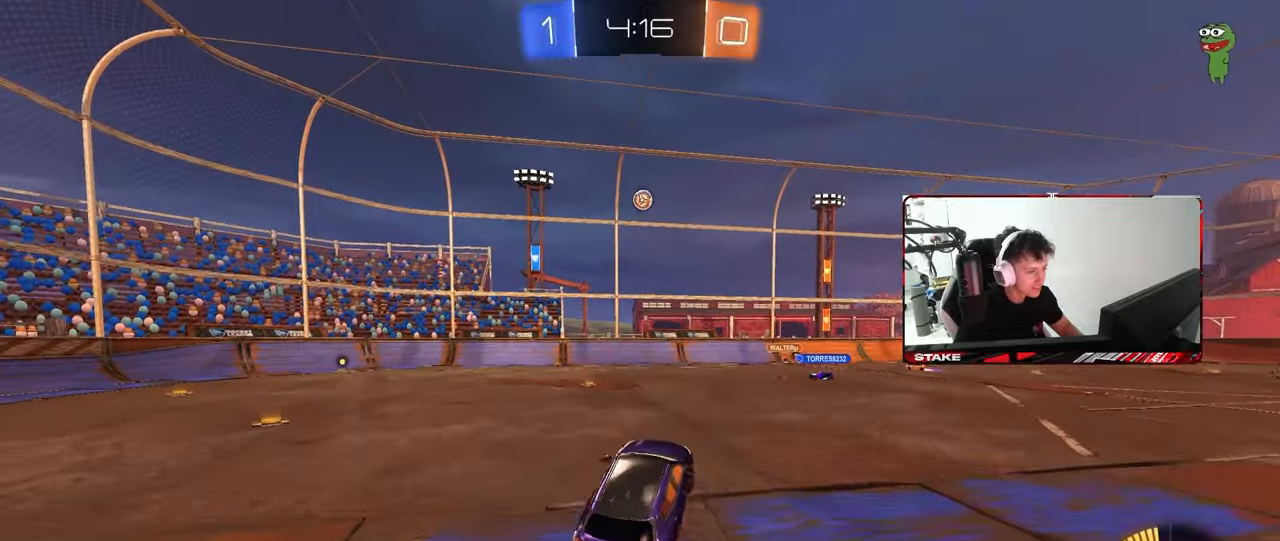
{"keys": [], "mouse": ["left"], "mouse_move": "still", "events": [[150, "a", "up"], [150, "s", "up"], [150, "shift", "up"], [200, "d", "down"], [200, "mouse_right", "up"], [233, "shift", "down"], [283, "w", "down"], [333, "a", "down"], [333, "d", "up"], [383, "shift", "up"], [417, "a", "up"], [417, "w", "up"]]}